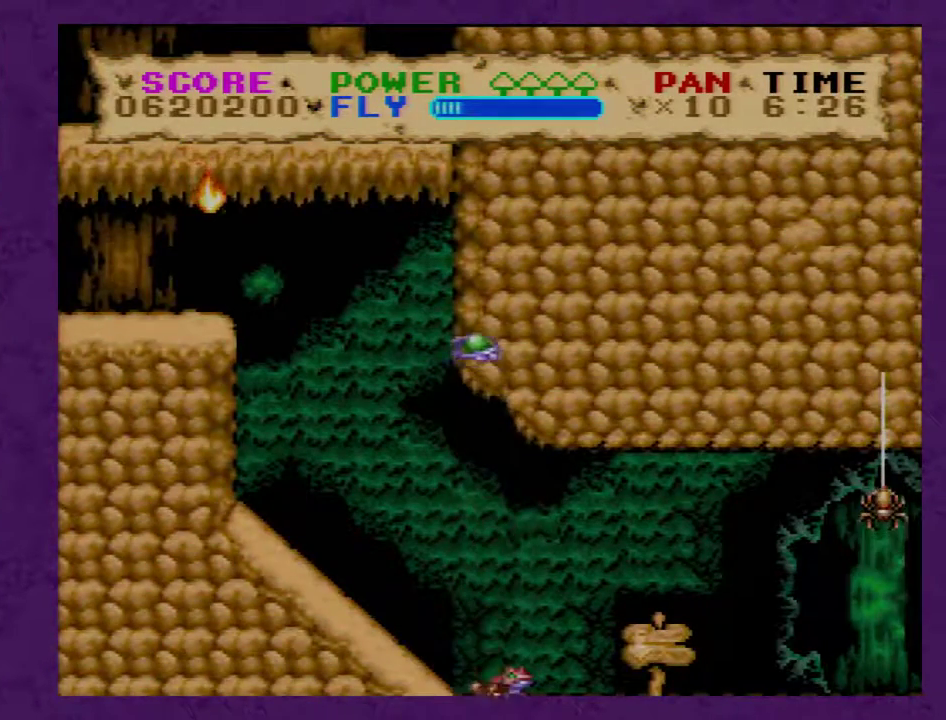
Gameplay with a controller (Nintendo layout); each line is a JSON object with the inputs held at the frame after it. "events" lists button and stick changes between this image and that frame as [ms after this image, input, new state], when the widget could be followed in between. Not read: L3 R3.
{"buttons": [], "events": []}
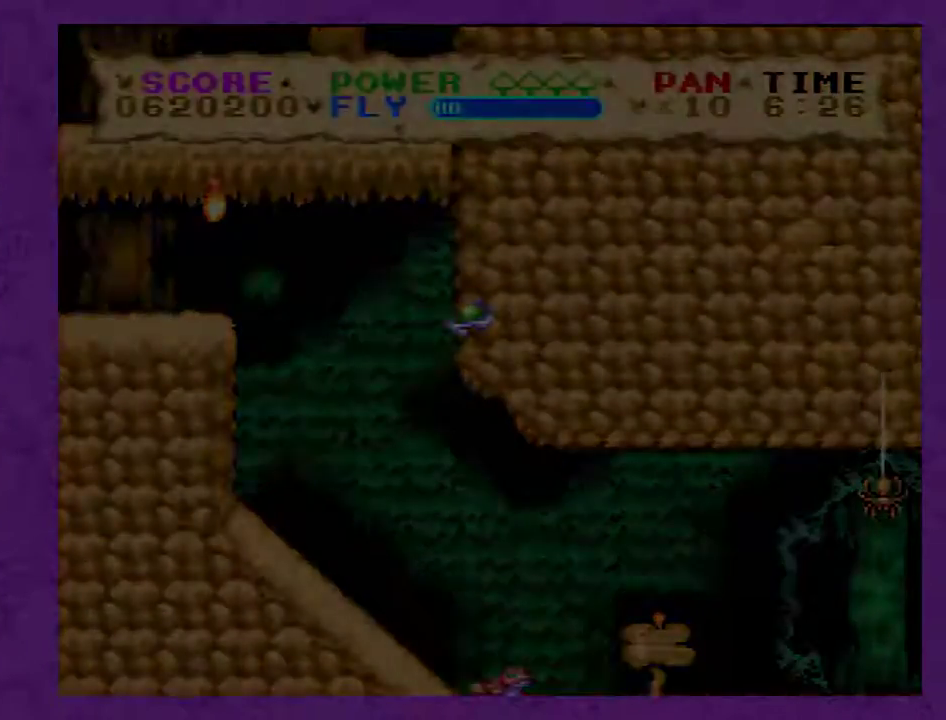
{"buttons": [], "events": []}
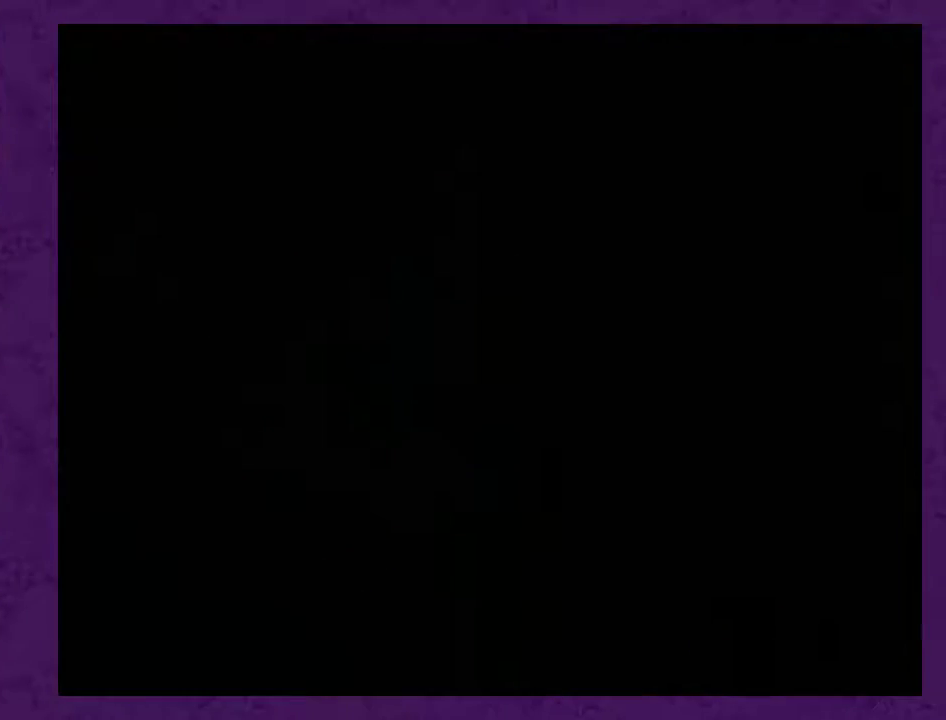
{"buttons": [], "events": []}
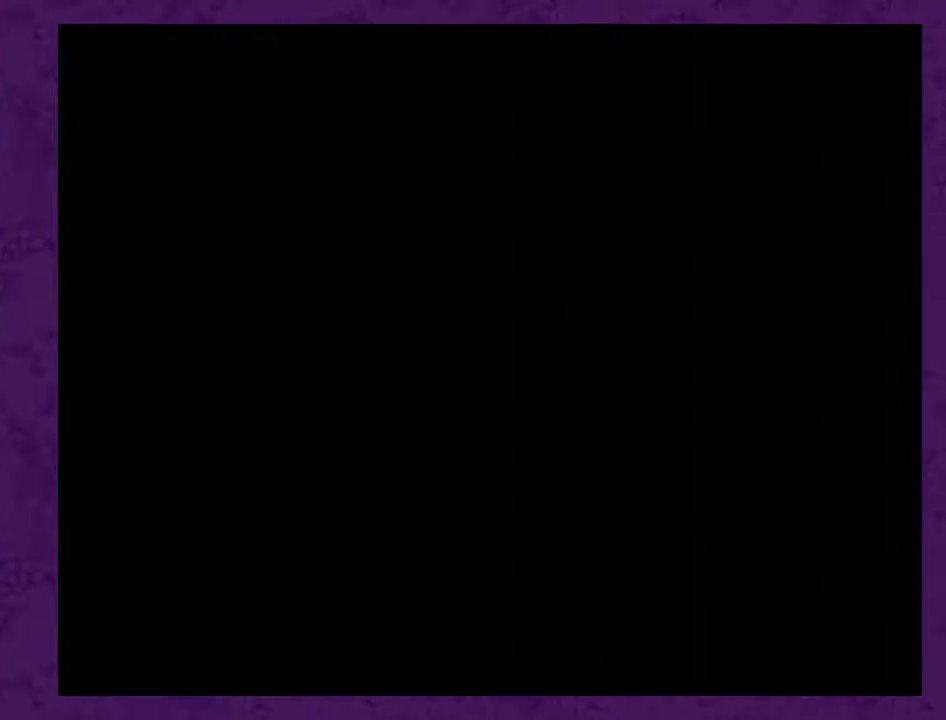
{"buttons": [], "events": []}
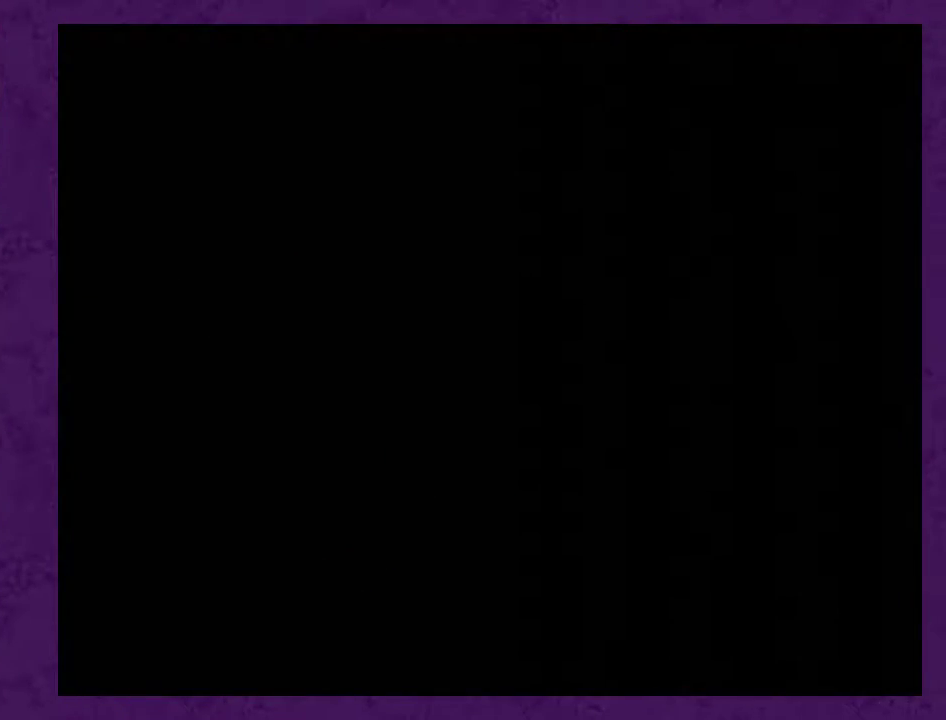
{"buttons": [], "events": []}
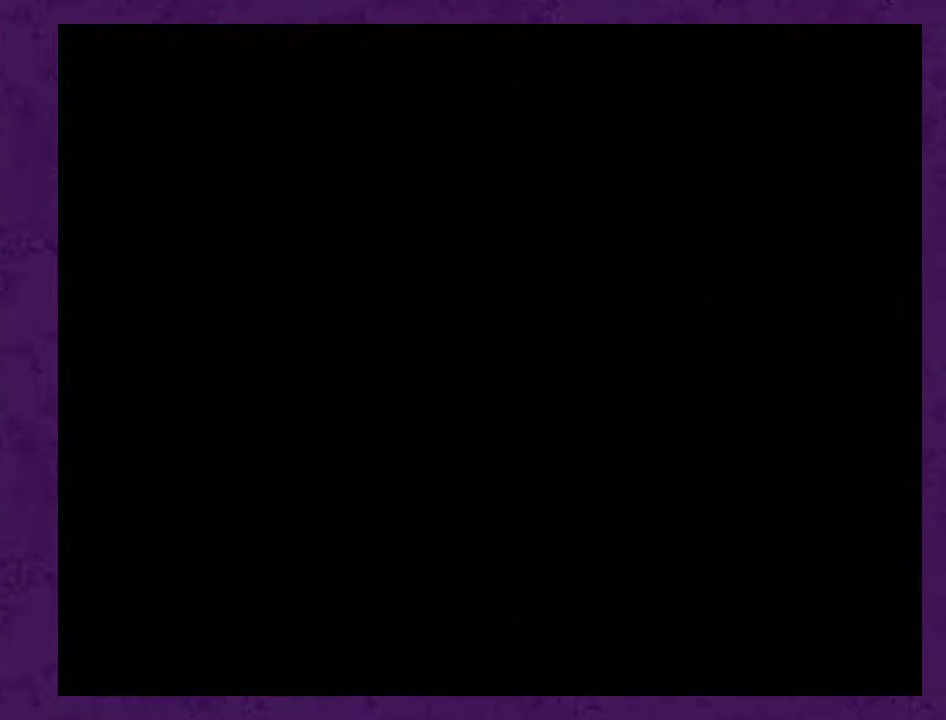
{"buttons": ["Y", "DPAD_LEFT"], "events": [[417, "DPAD_LEFT", "down"], [417, "Y", "down"]]}
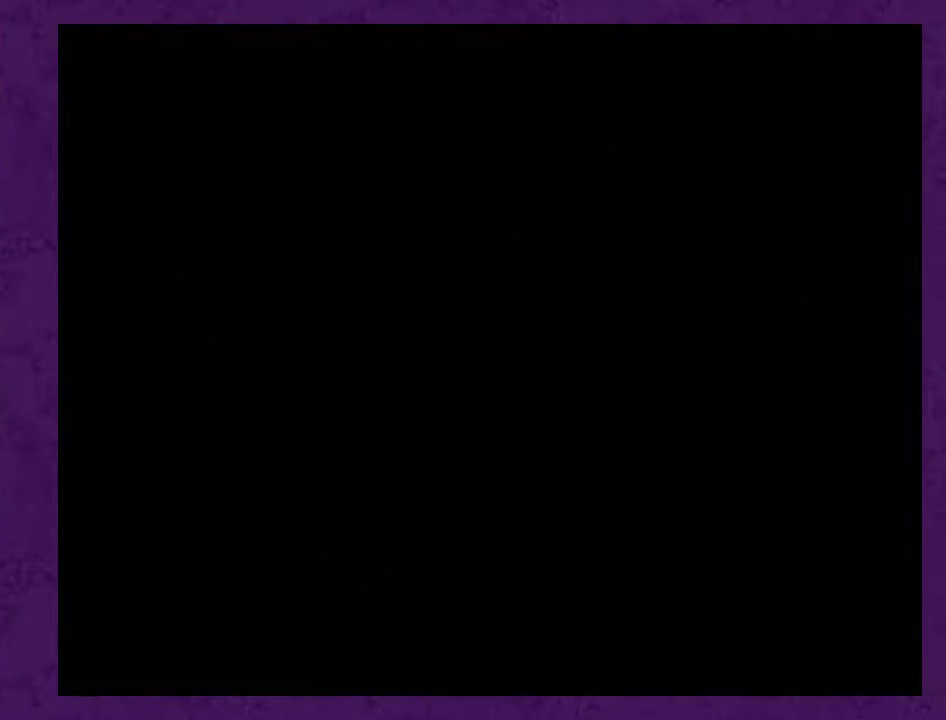
{"buttons": ["Y", "DPAD_LEFT"], "events": []}
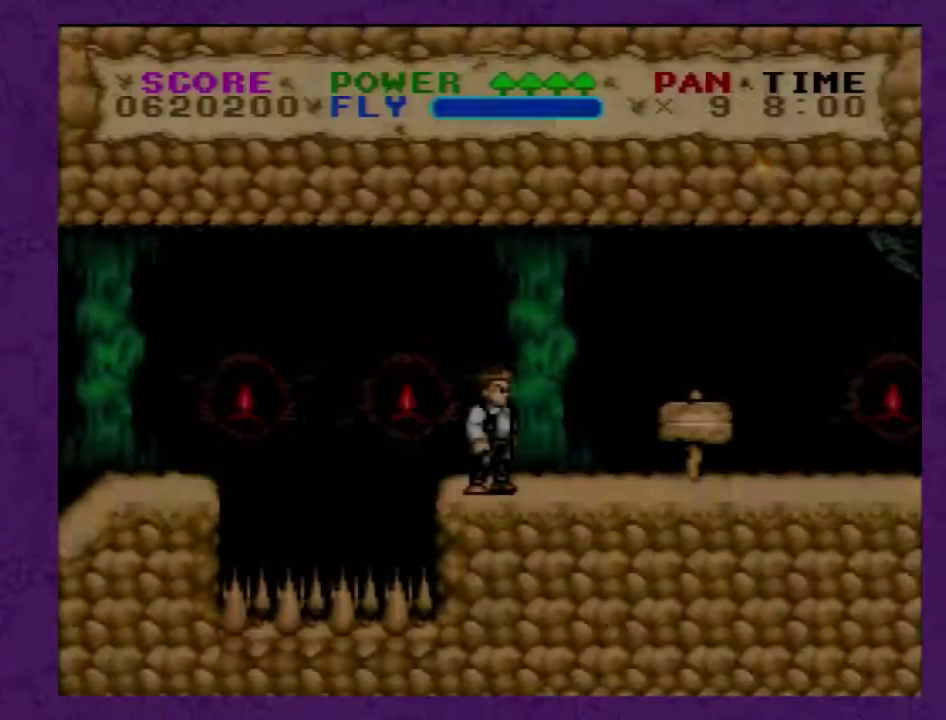
{"buttons": ["Y"], "events": [[67, "DPAD_LEFT", "up"]]}
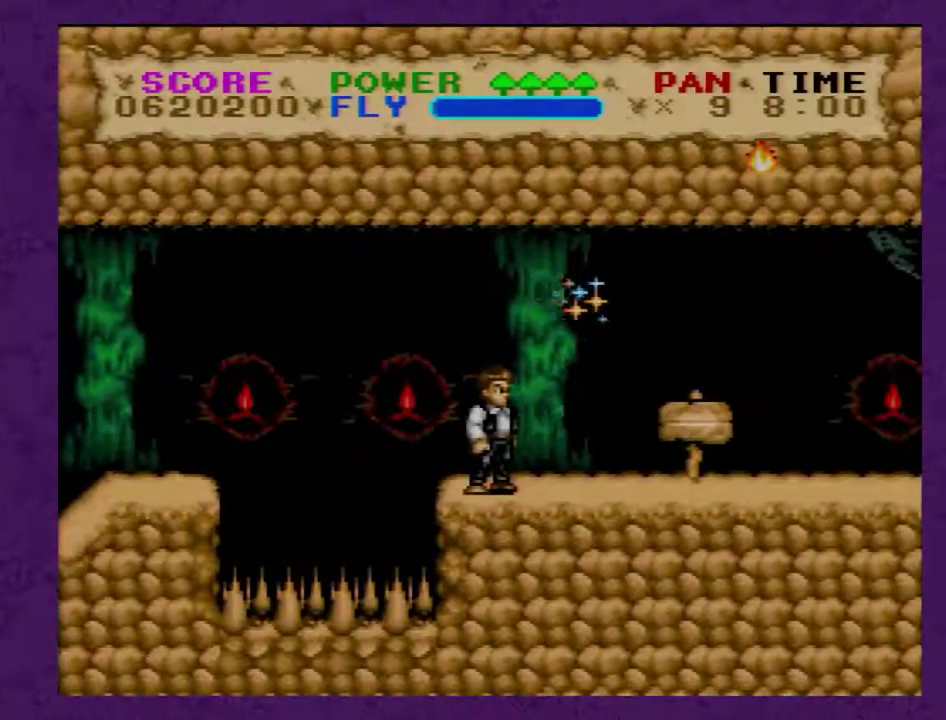
{"buttons": ["Y", "DPAD_RIGHT"], "events": [[167, "DPAD_RIGHT", "down"]]}
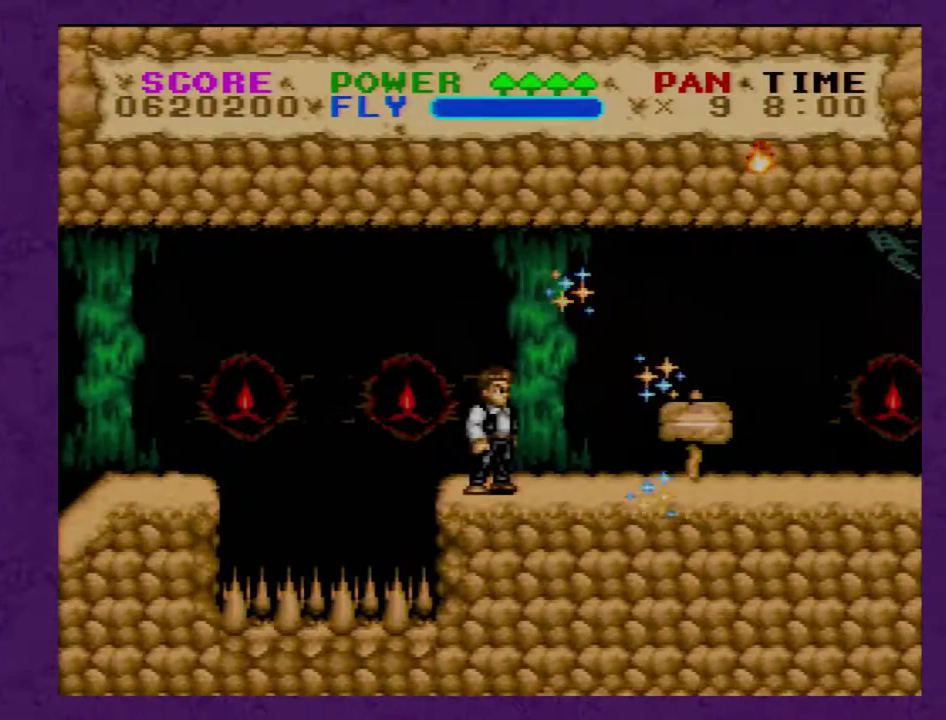
{"buttons": ["Y", "DPAD_RIGHT"], "events": []}
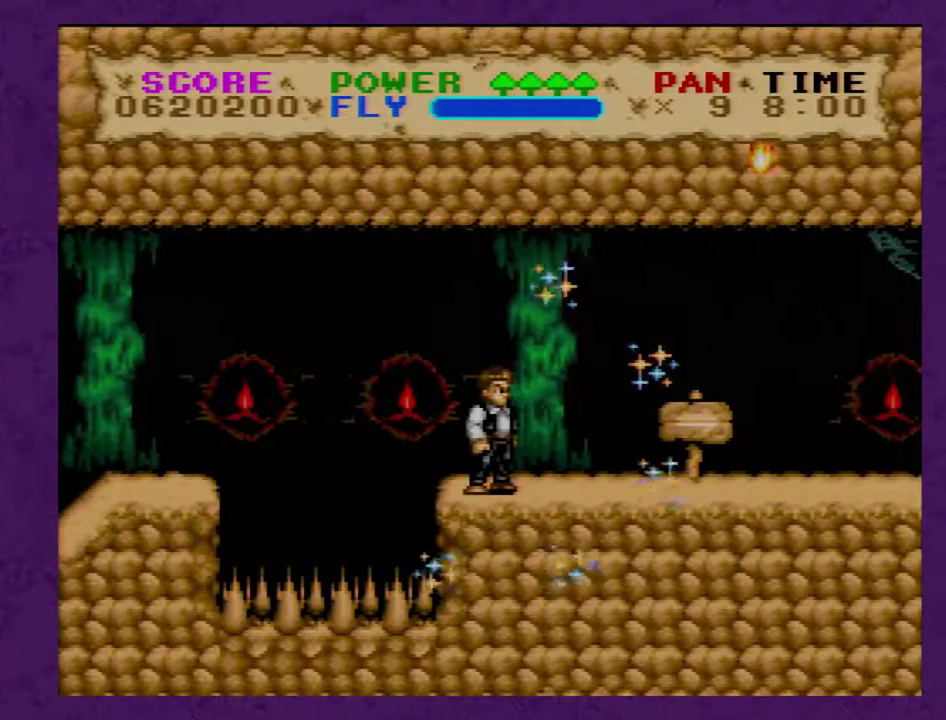
{"buttons": ["Y", "DPAD_RIGHT"], "events": []}
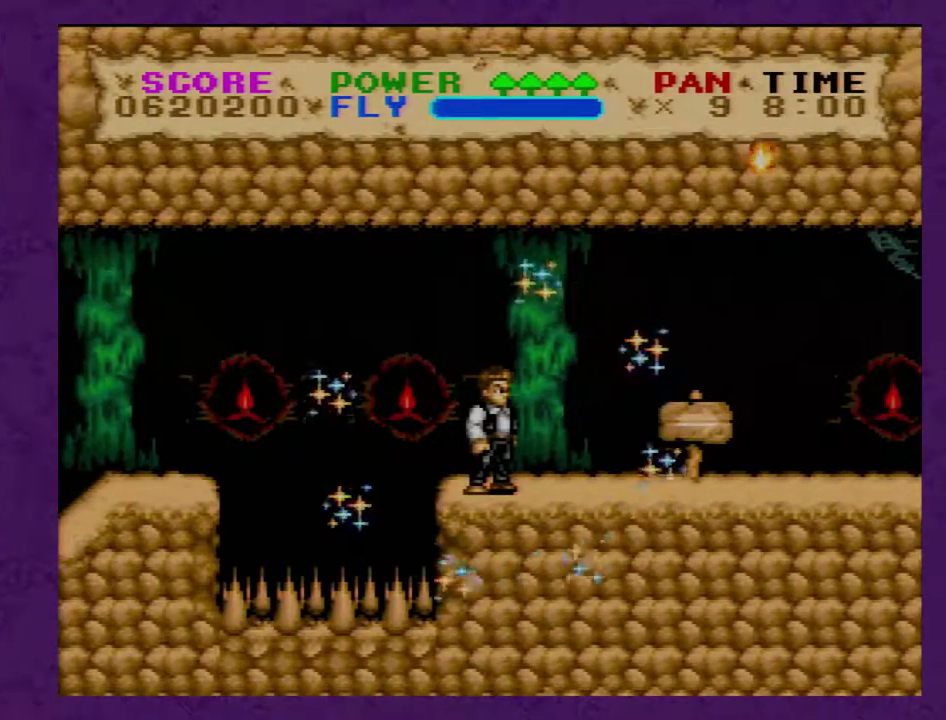
{"buttons": ["Y", "DPAD_RIGHT"], "events": []}
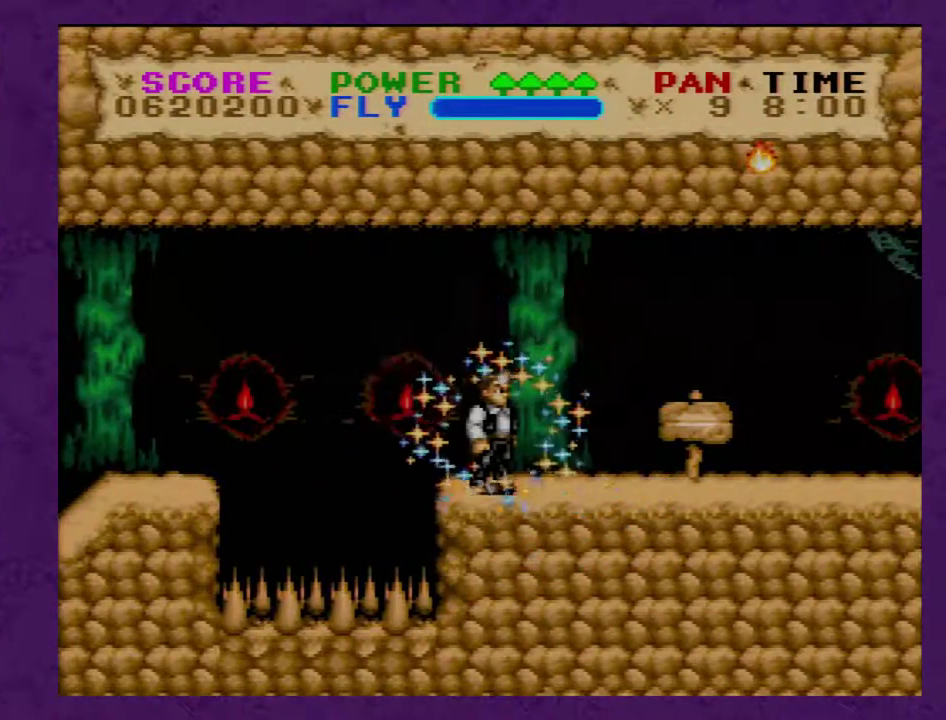
{"buttons": ["Y", "DPAD_RIGHT"], "events": []}
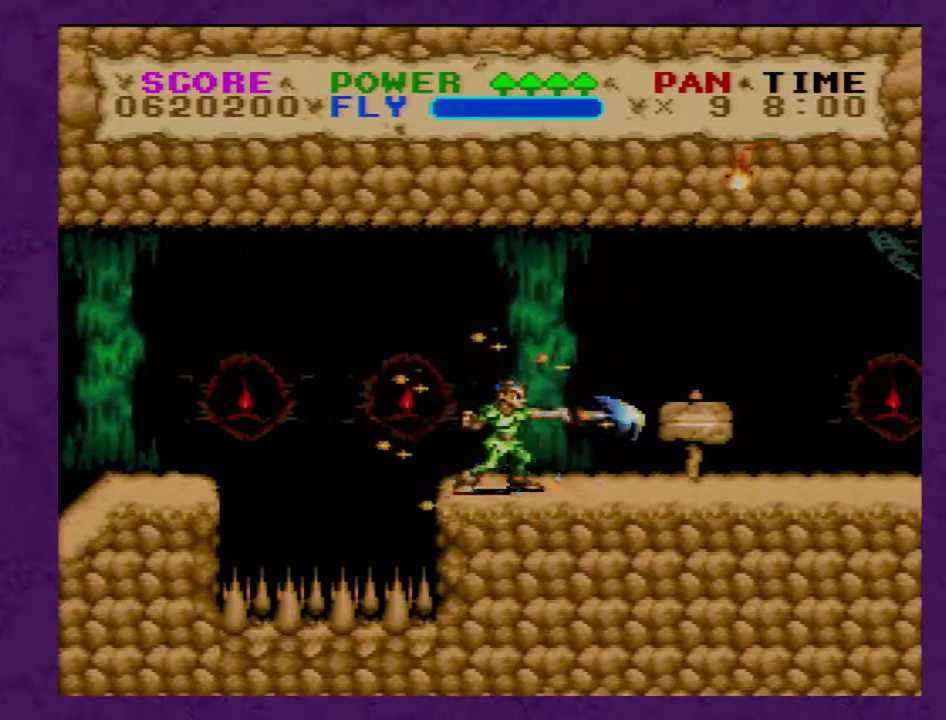
{"buttons": ["Y", "DPAD_RIGHT"], "events": []}
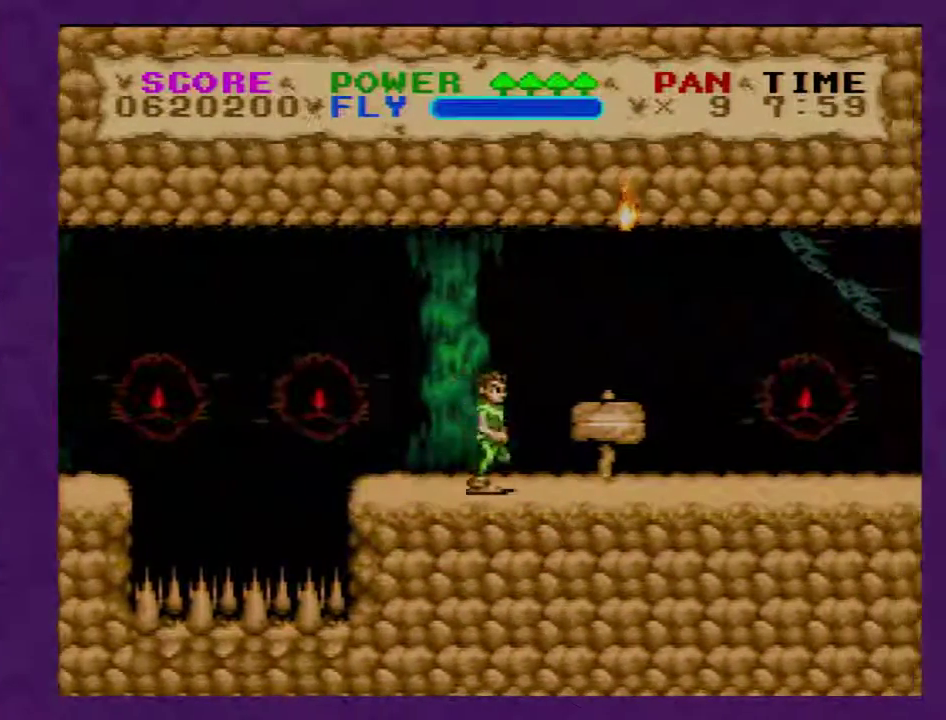
{"buttons": ["Y", "DPAD_RIGHT"], "events": []}
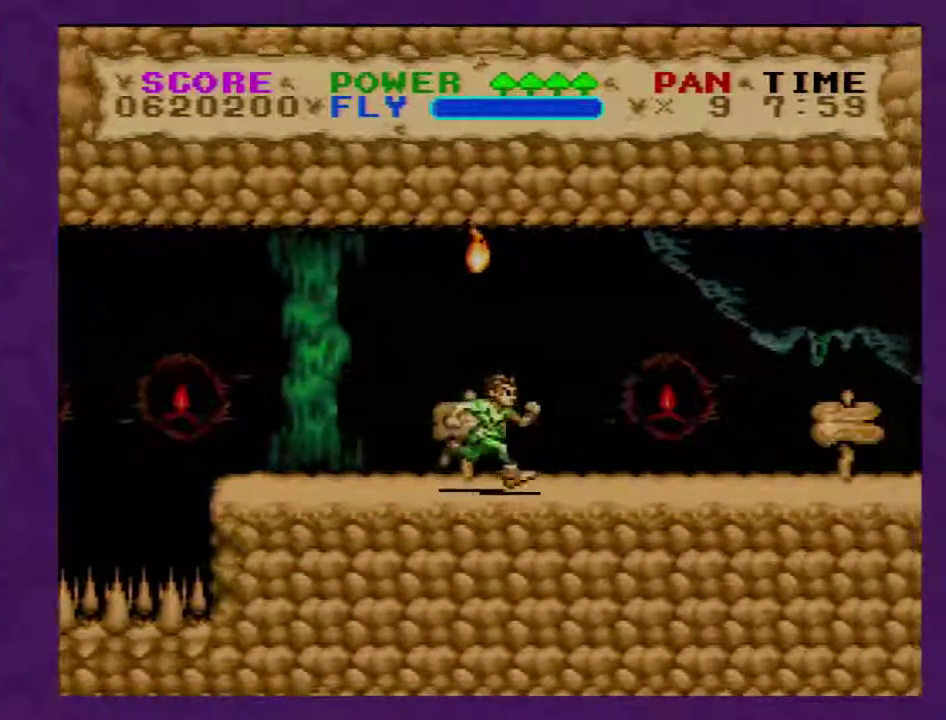
{"buttons": ["Y", "DPAD_RIGHT"], "events": []}
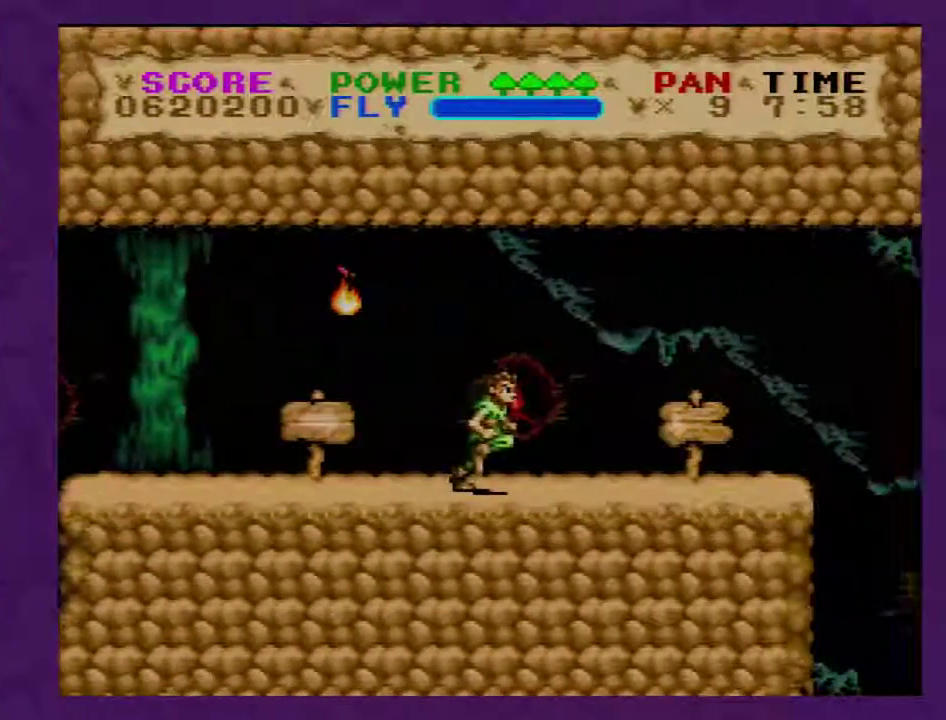
{"buttons": ["Y", "DPAD_RIGHT"], "events": []}
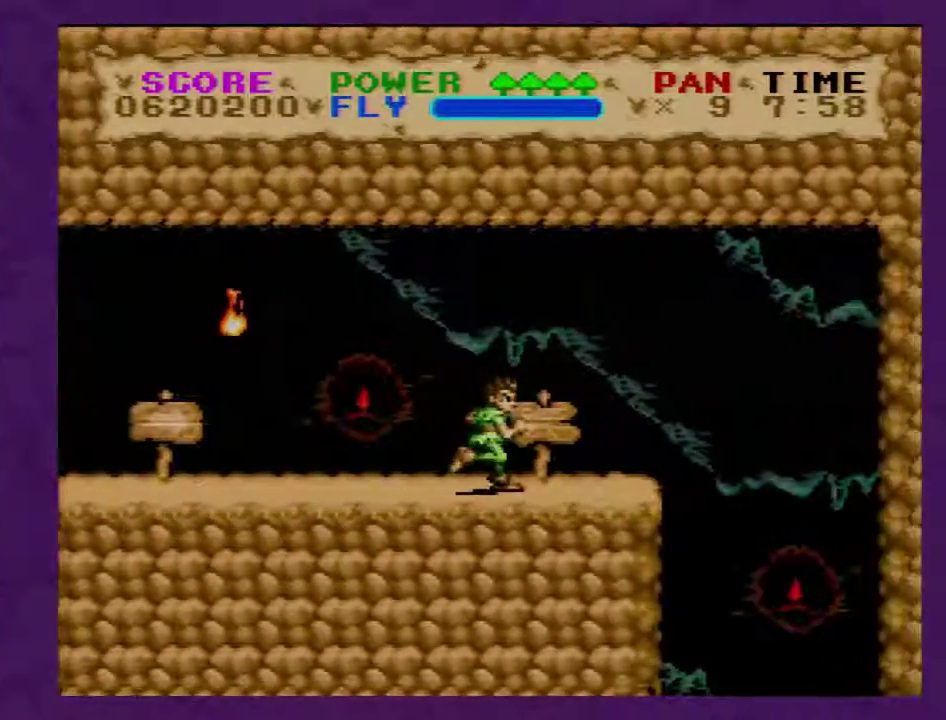
{"buttons": ["Y", "DPAD_LEFT"], "events": [[433, "DPAD_RIGHT", "up"], [500, "DPAD_LEFT", "down"]]}
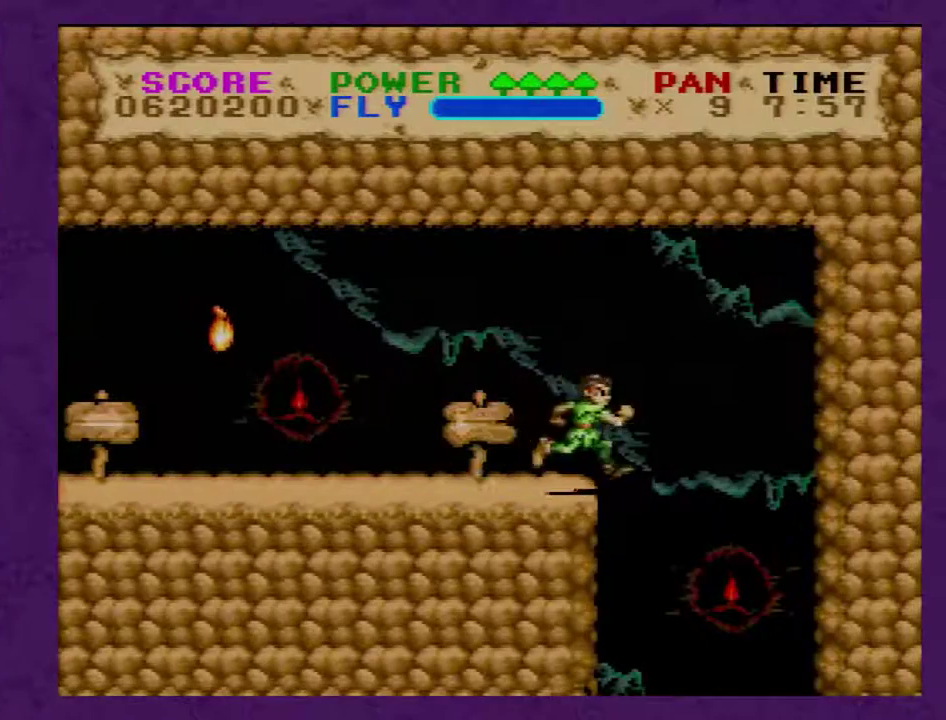
{"buttons": ["Y", "DPAD_LEFT"], "events": []}
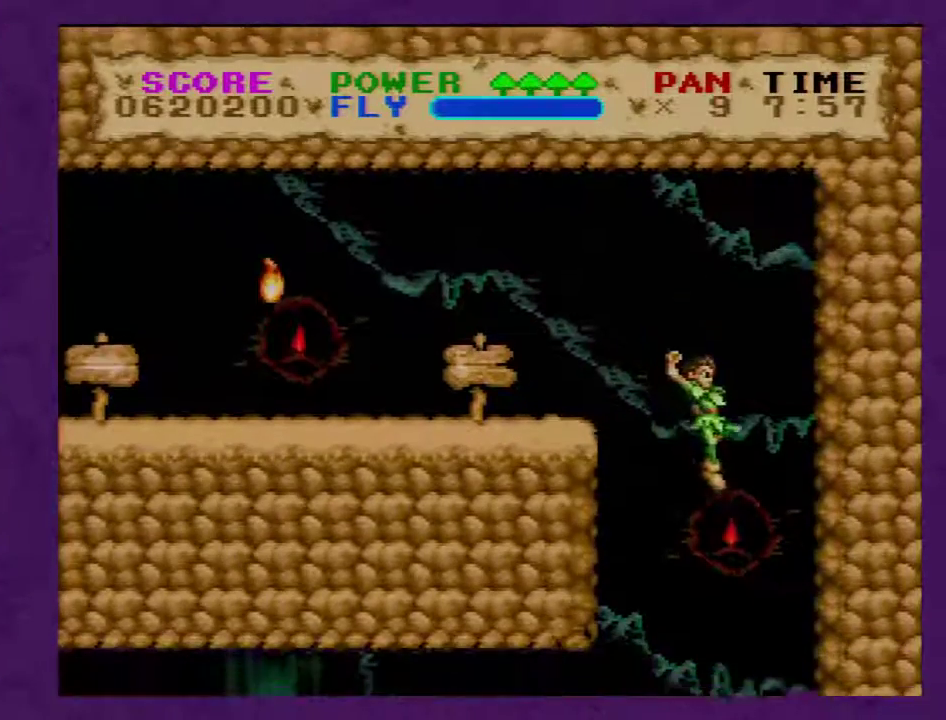
{"buttons": ["Y", "DPAD_LEFT"], "events": []}
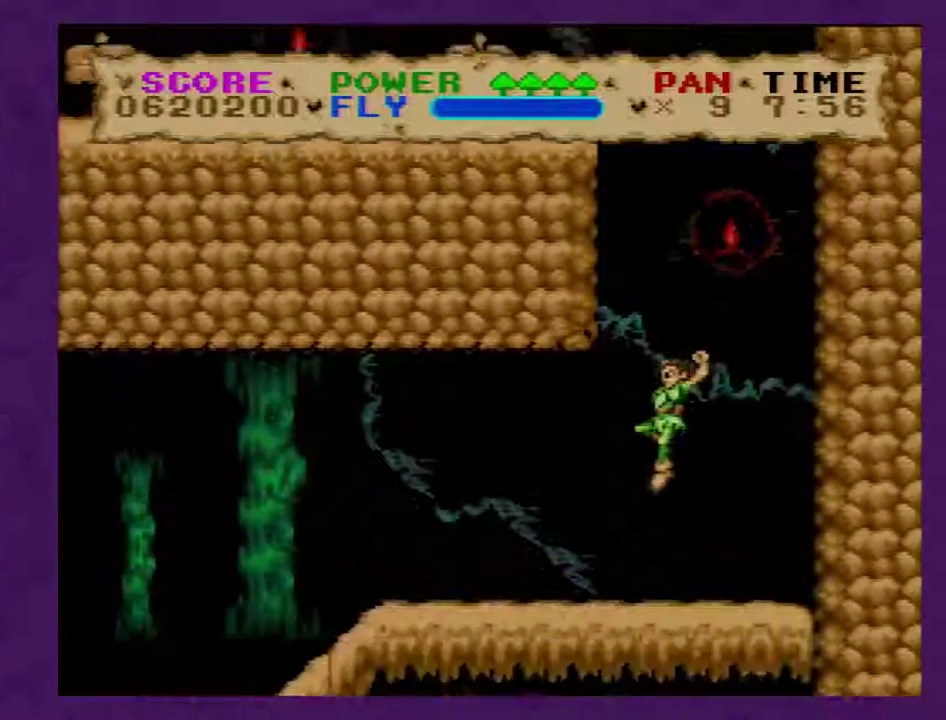
{"buttons": ["Y", "DPAD_LEFT"], "events": []}
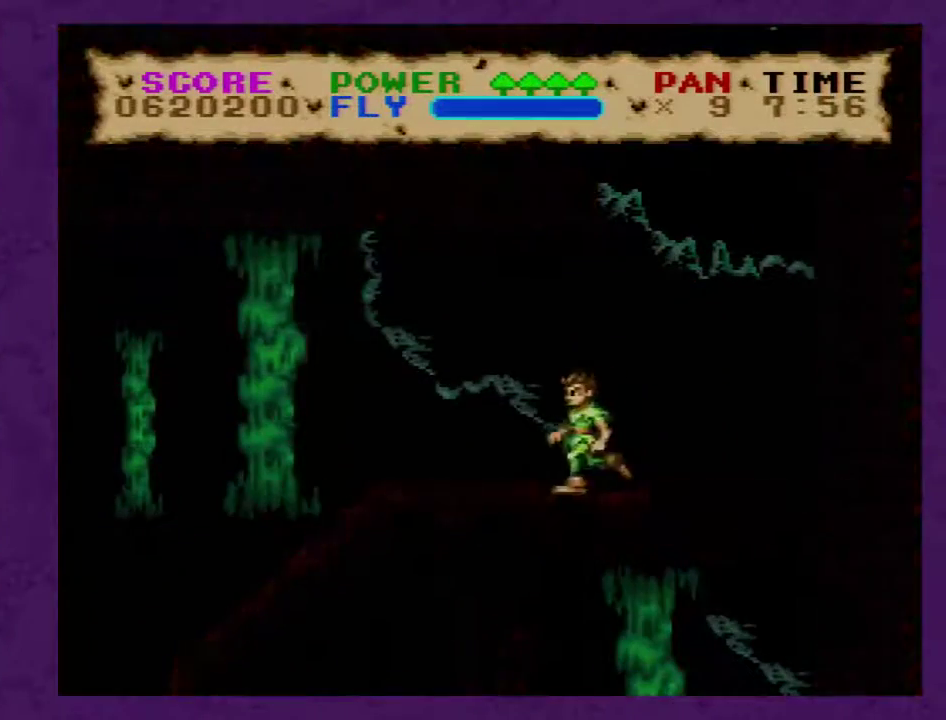
{"buttons": ["Y", "DPAD_LEFT"], "events": []}
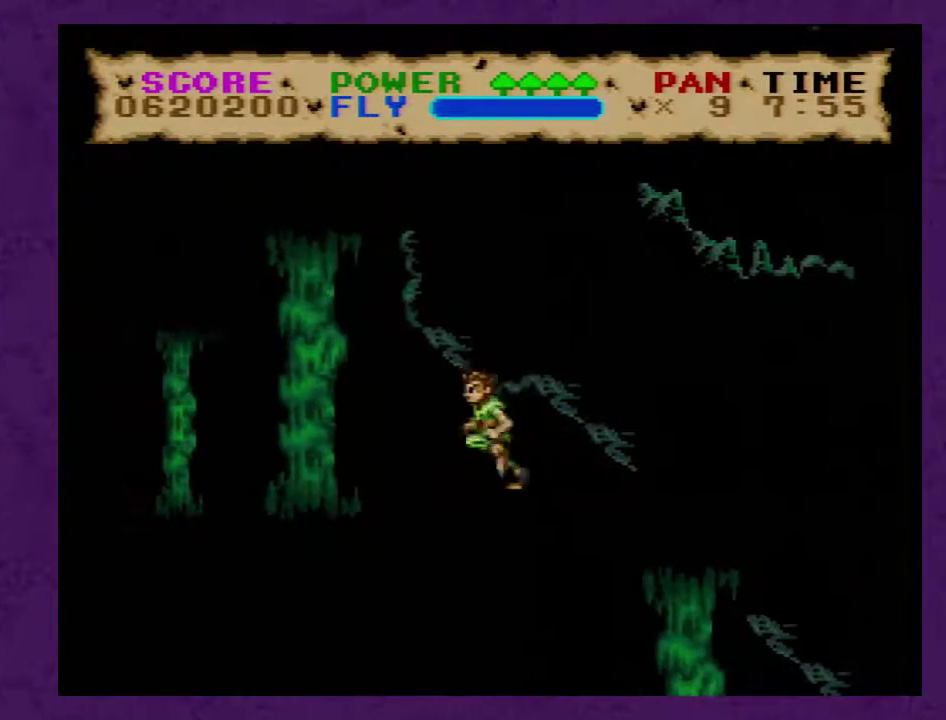
{"buttons": ["Y", "DPAD_LEFT"], "events": []}
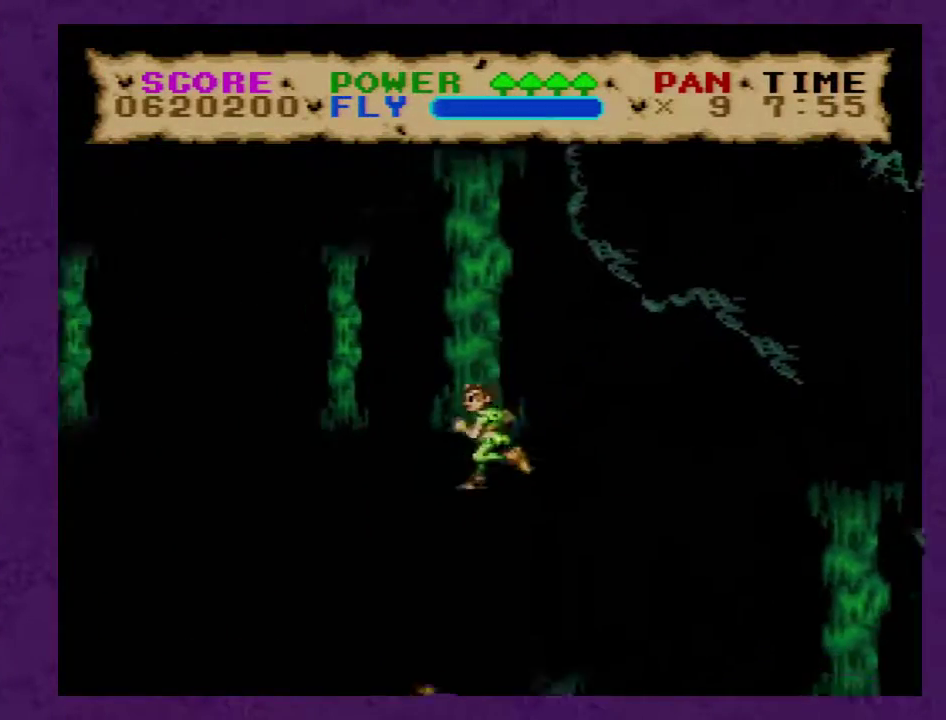
{"buttons": [], "events": [[483, "DPAD_LEFT", "up"], [500, "Y", "up"]]}
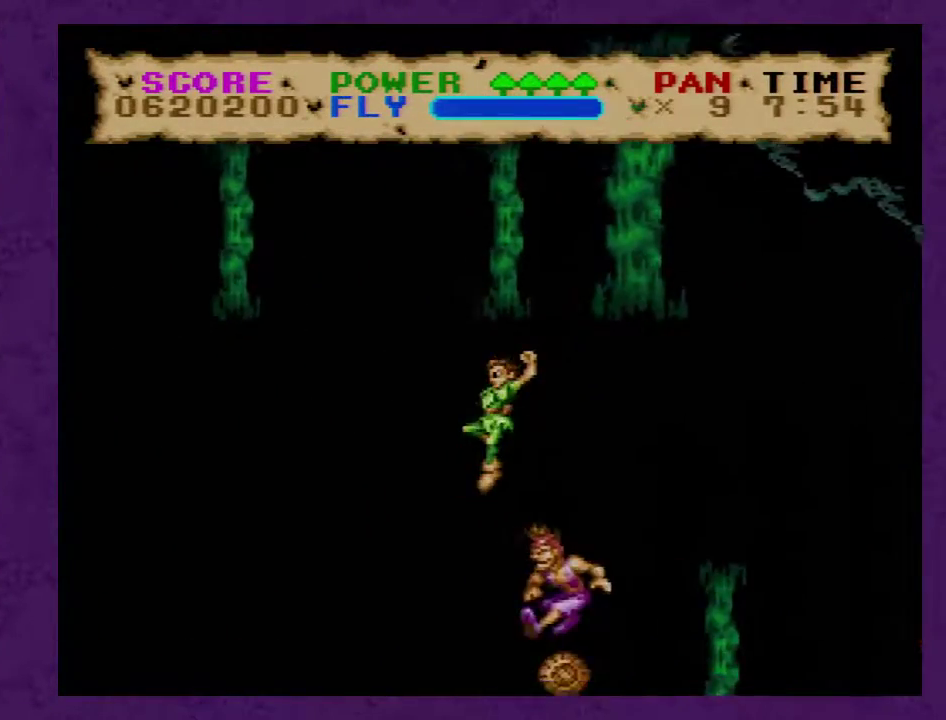
{"buttons": ["DPAD_DOWN"], "events": [[100, "DPAD_RIGHT", "down"], [250, "DPAD_DOWN", "down"], [250, "DPAD_RIGHT", "up"]]}
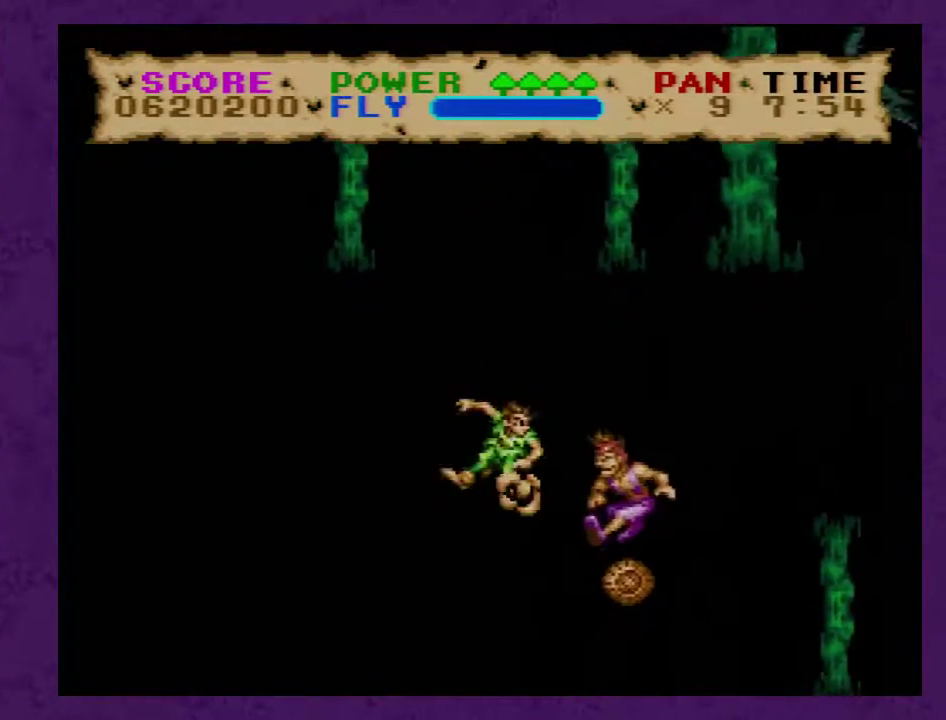
{"buttons": ["DPAD_DOWN"], "events": [[67, "DPAD_RIGHT", "down"], [200, "DPAD_RIGHT", "up"]]}
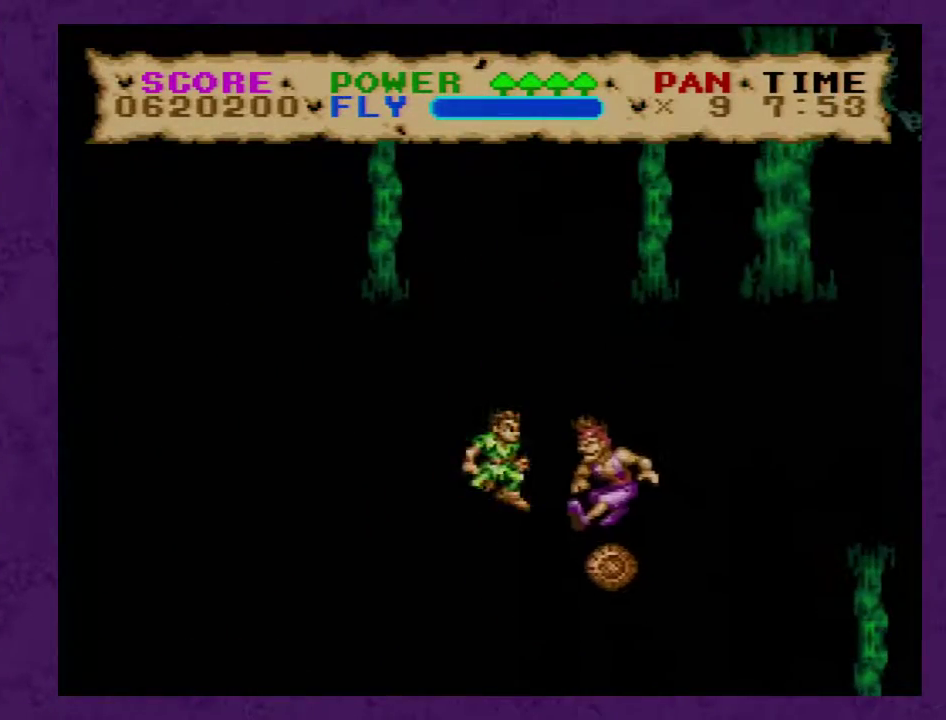
{"buttons": ["DPAD_DOWN"], "events": []}
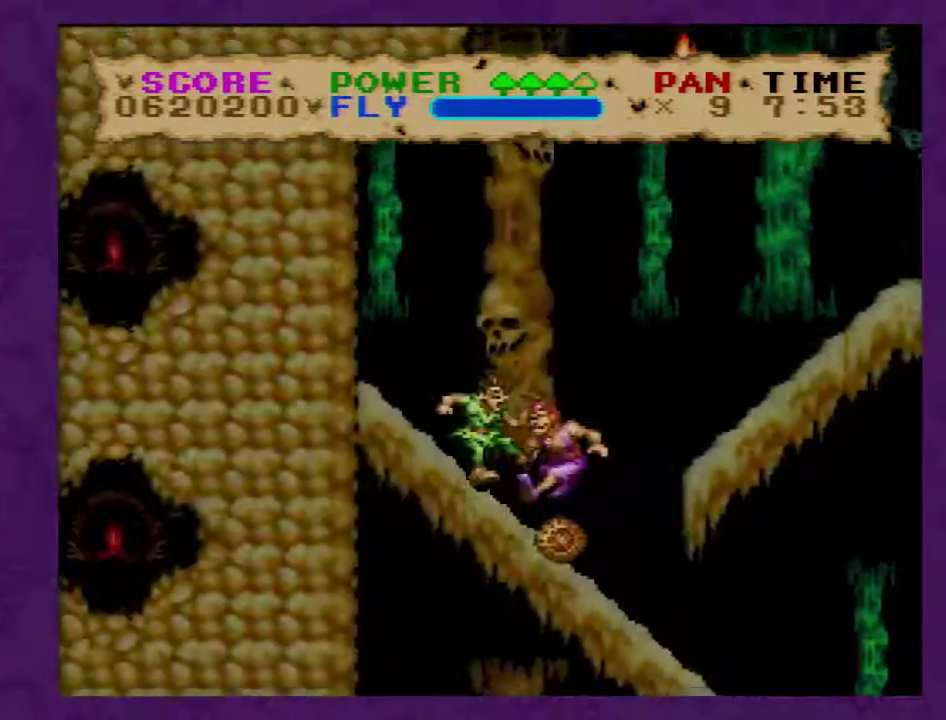
{"buttons": ["DPAD_DOWN"], "events": []}
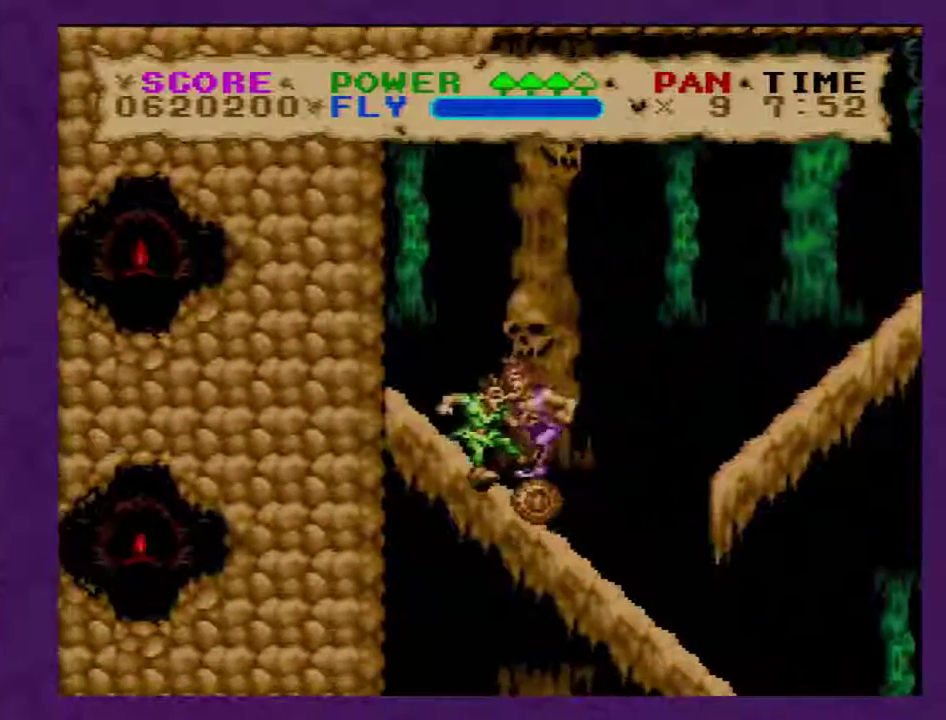
{"buttons": ["DPAD_DOWN", "START"], "events": [[400, "START", "down"]]}
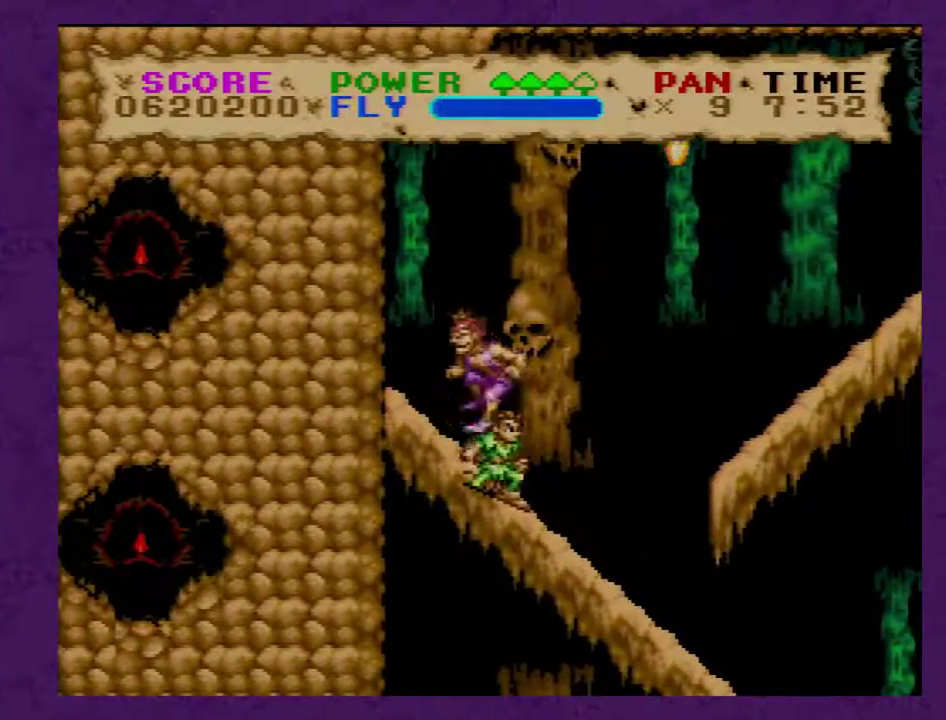
{"buttons": ["DPAD_DOWN"], "events": [[67, "START", "up"], [317, "START", "down"], [500, "START", "up"]]}